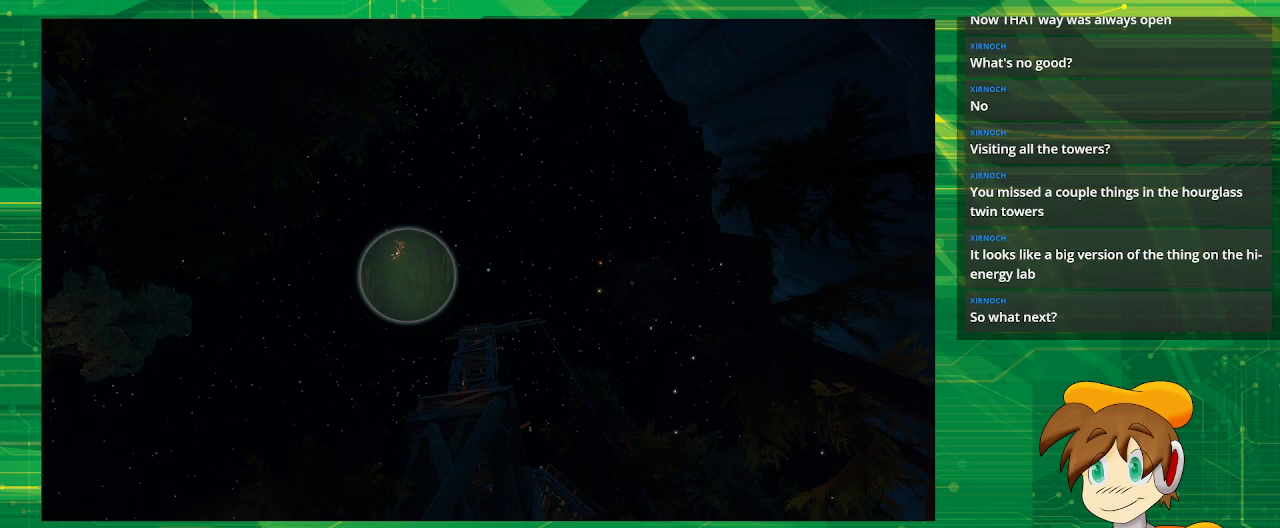
Gameplay with a controller (PlayStation layout); each line is a JSON object with the inputs held at the frame after it. "events" lists button and stick changes between this image and that frame as [ms after this image, input, new state], when the widget could be followed in between. Not read: L3 R3.
{"buttons": [], "left_stick": "center", "right_stick": "down", "events": [[150, "right_stick", "down"]]}
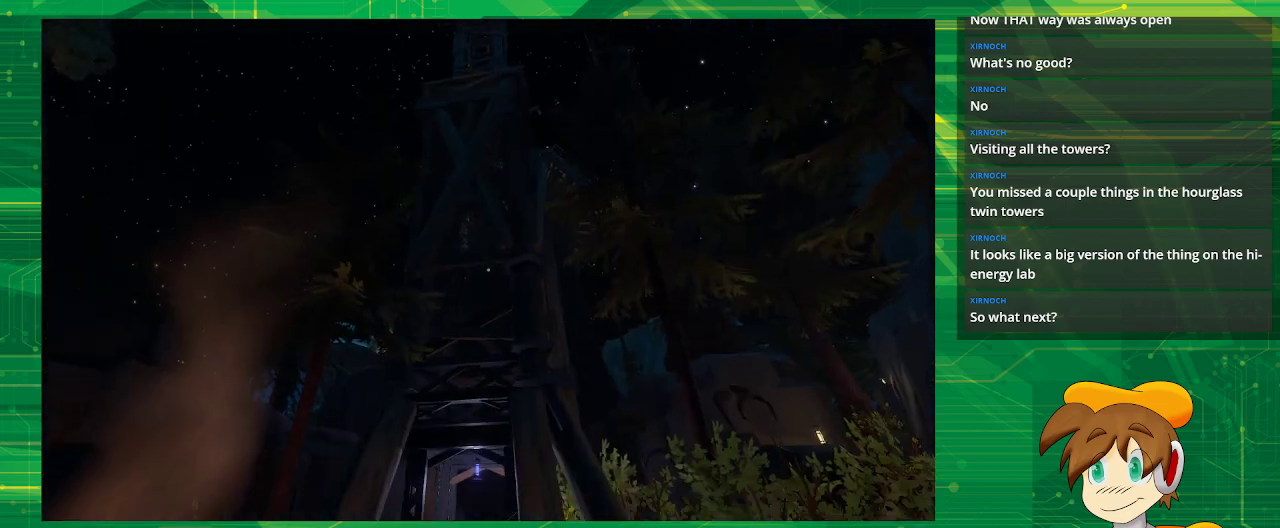
{"buttons": [], "left_stick": "center", "right_stick": "center", "events": [[317, "right_stick", "center"]]}
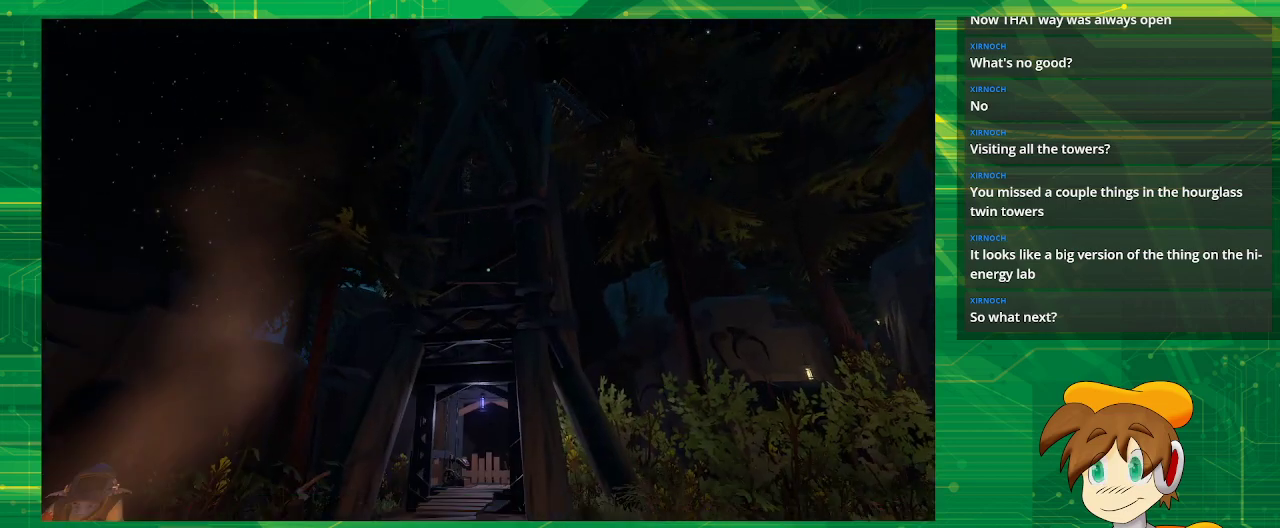
{"buttons": [], "left_stick": "up", "right_stick": "down", "events": [[150, "right_stick", "down"], [200, "left_stick", "up"]]}
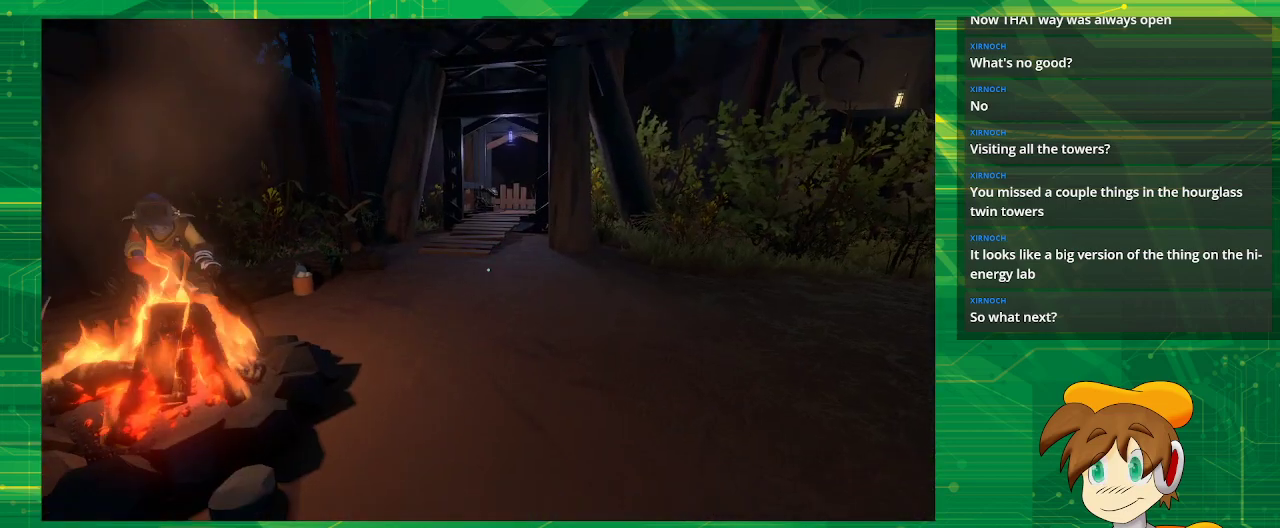
{"buttons": [], "left_stick": "up", "right_stick": "center", "events": [[17, "right_stick", "center"]]}
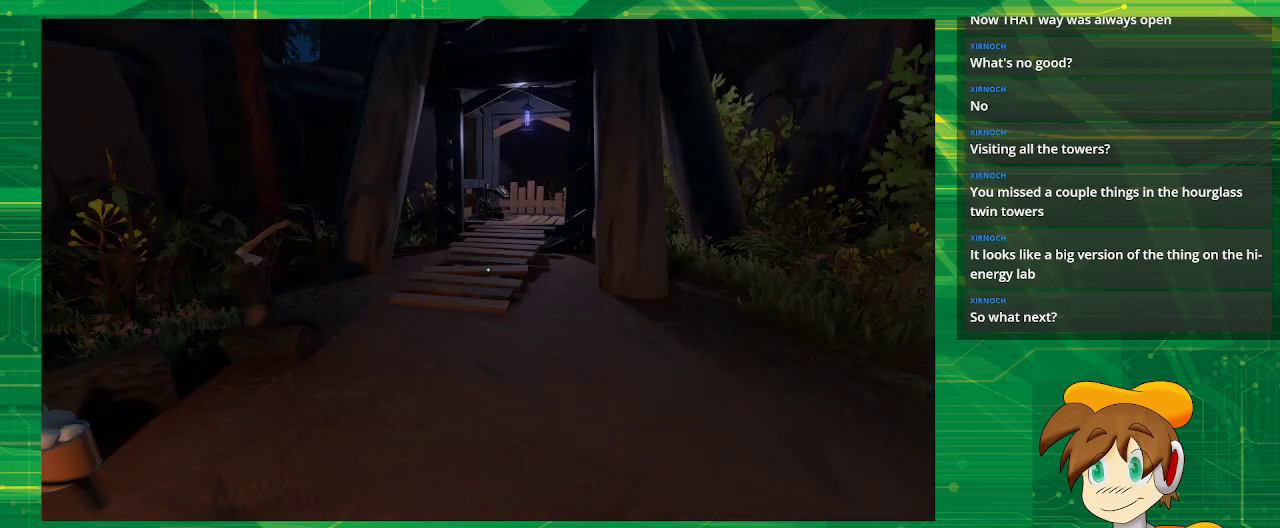
{"buttons": [], "left_stick": "up", "right_stick": "center", "events": []}
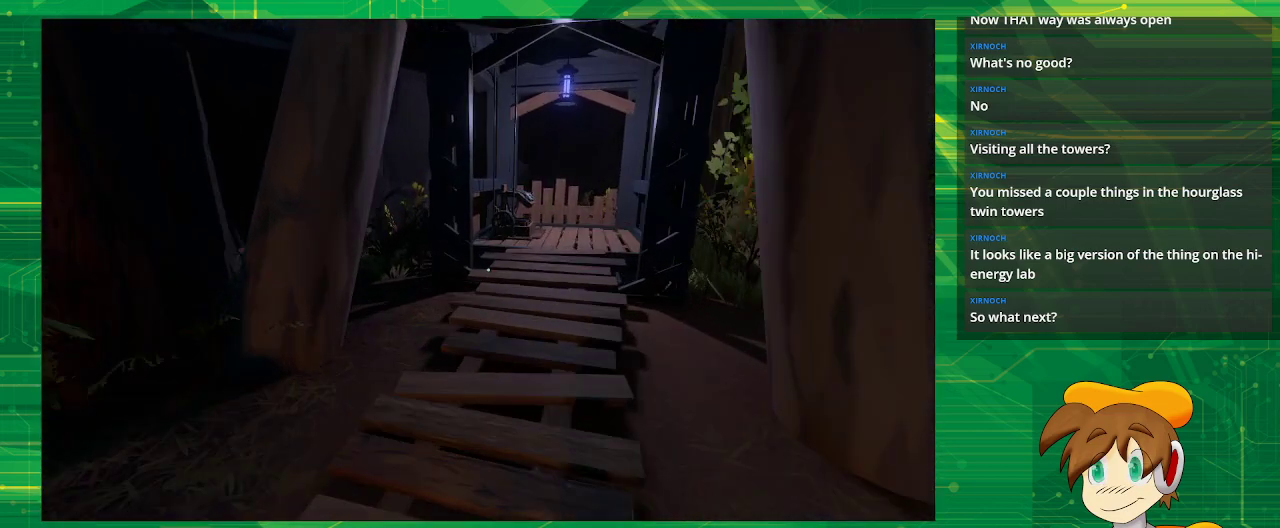
{"buttons": [], "left_stick": "up", "right_stick": "center", "events": [[217, "right_stick", "right"], [433, "right_stick", "center"]]}
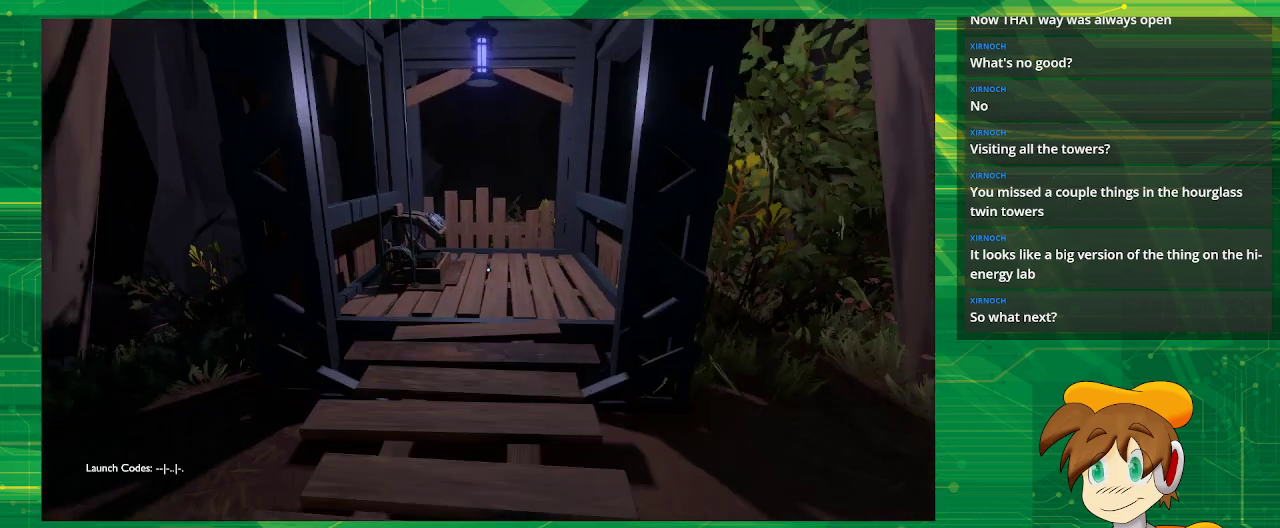
{"buttons": [], "left_stick": "up", "right_stick": "center", "events": []}
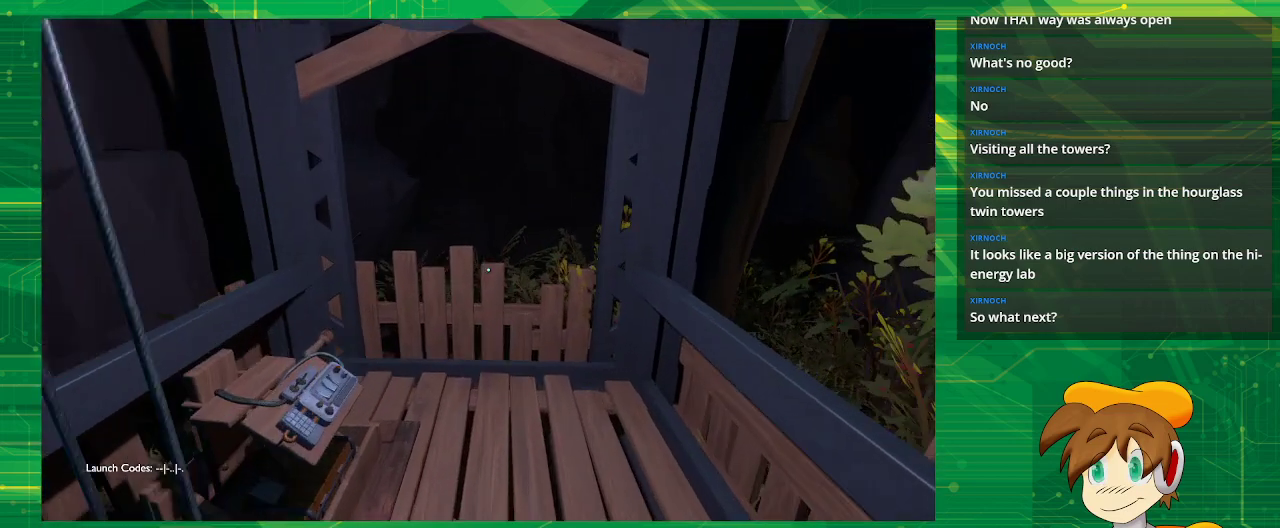
{"buttons": [], "left_stick": "center", "right_stick": "center", "events": [[433, "left_stick", "center"]]}
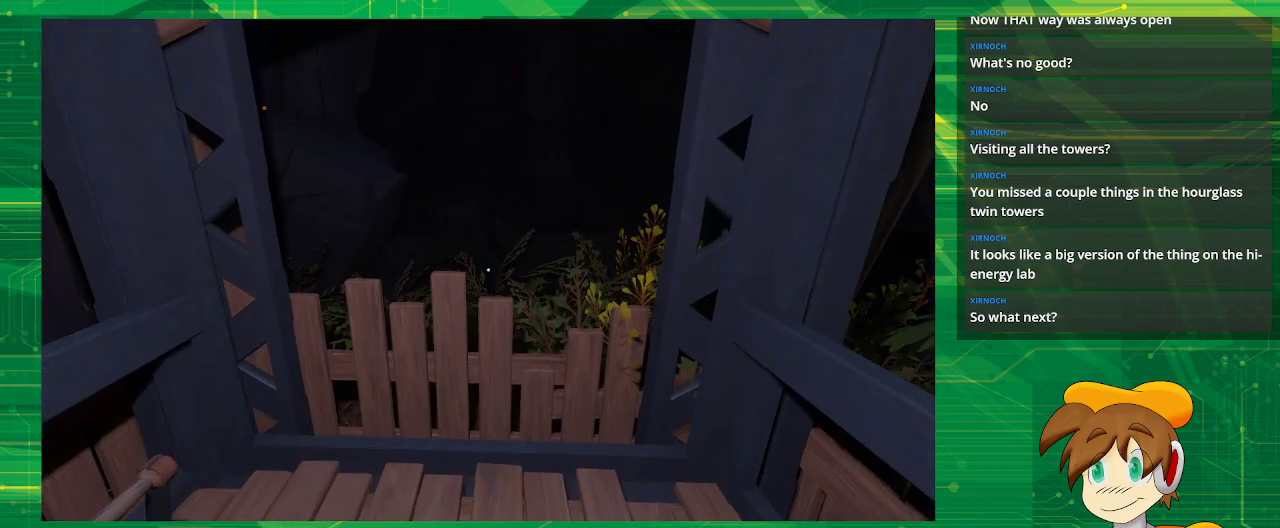
{"buttons": [], "left_stick": "center", "right_stick": "center", "events": [[67, "SQUARE", "down"], [117, "SQUARE", "up"]]}
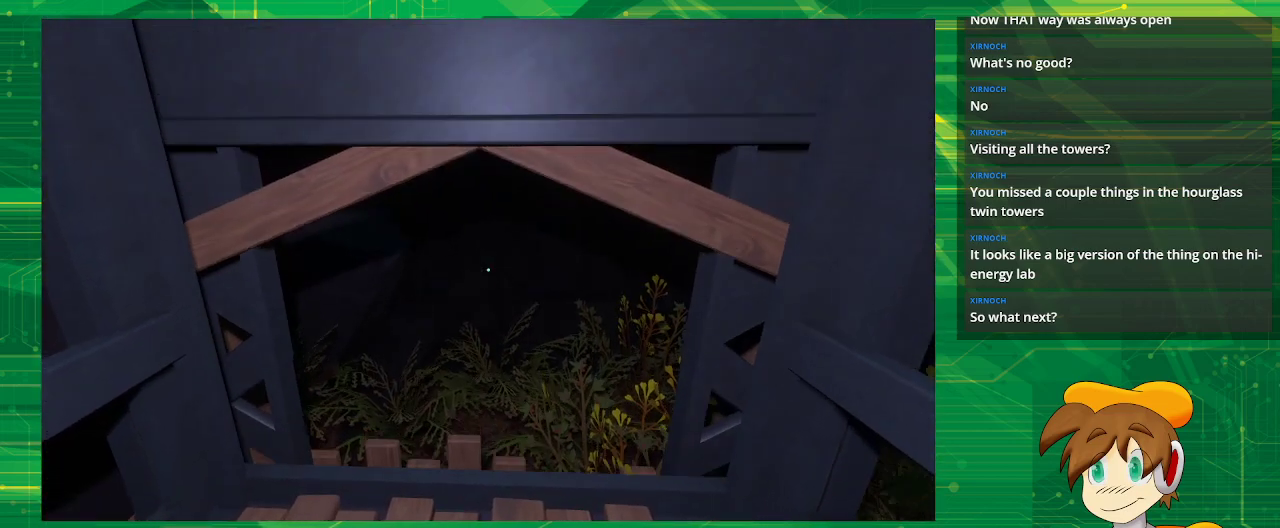
{"buttons": [], "left_stick": "center", "right_stick": "up", "events": [[467, "right_stick", "up"]]}
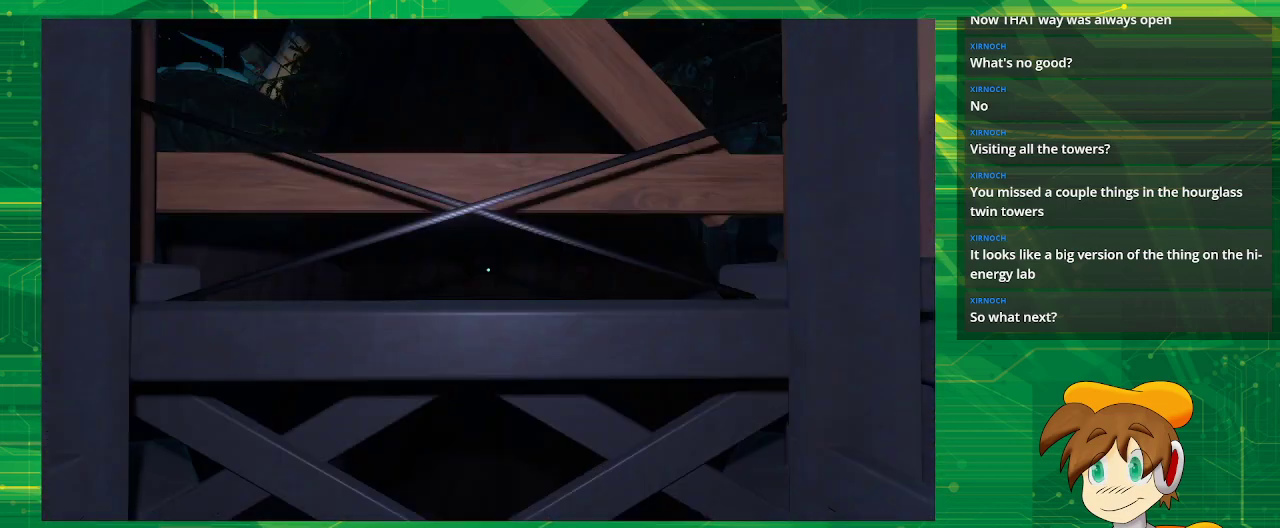
{"buttons": [], "left_stick": "center", "right_stick": "center", "events": [[500, "right_stick", "center"]]}
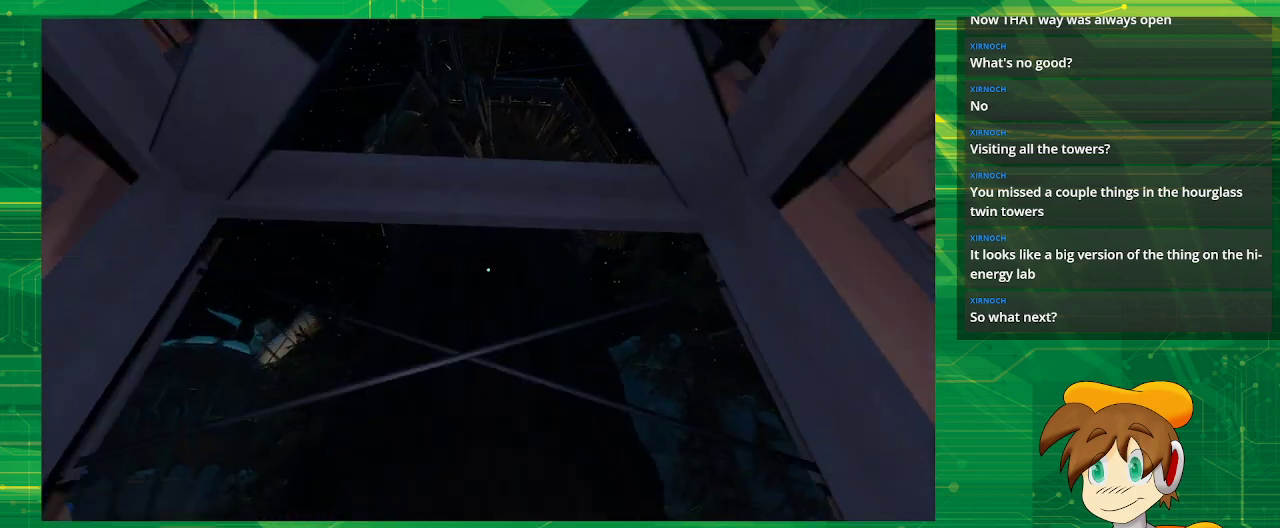
{"buttons": [], "left_stick": "center", "right_stick": "center", "events": []}
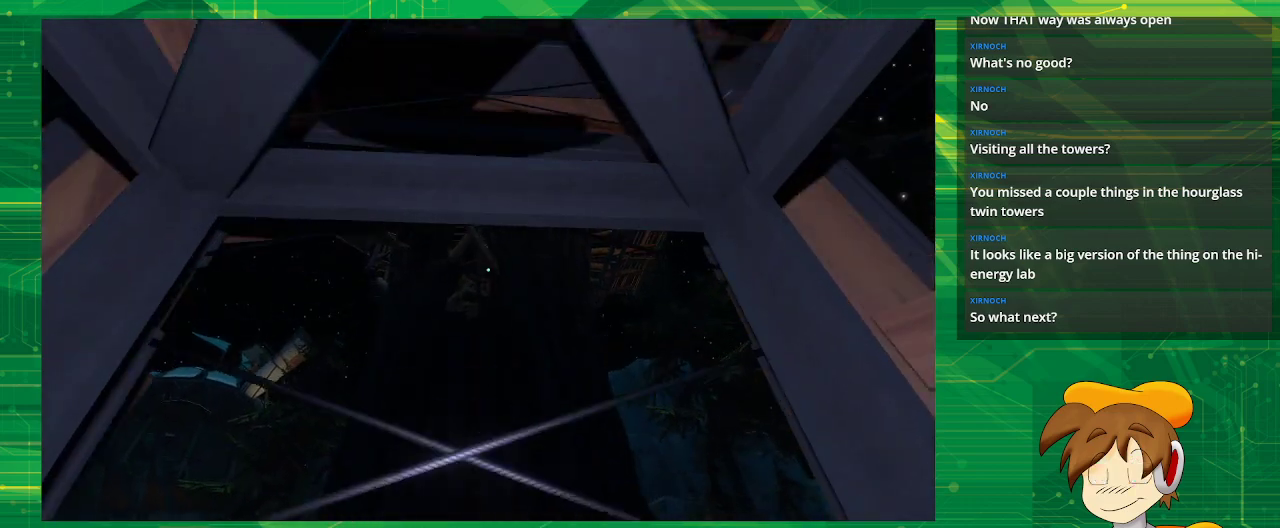
{"buttons": [], "left_stick": "center", "right_stick": "center", "events": []}
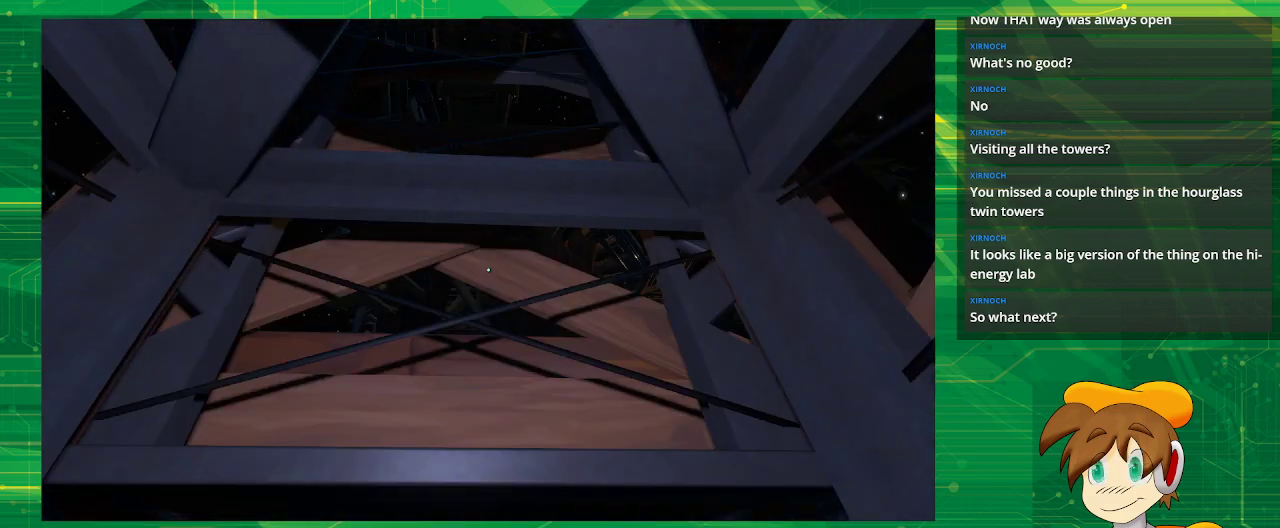
{"buttons": [], "left_stick": "center", "right_stick": "center", "events": []}
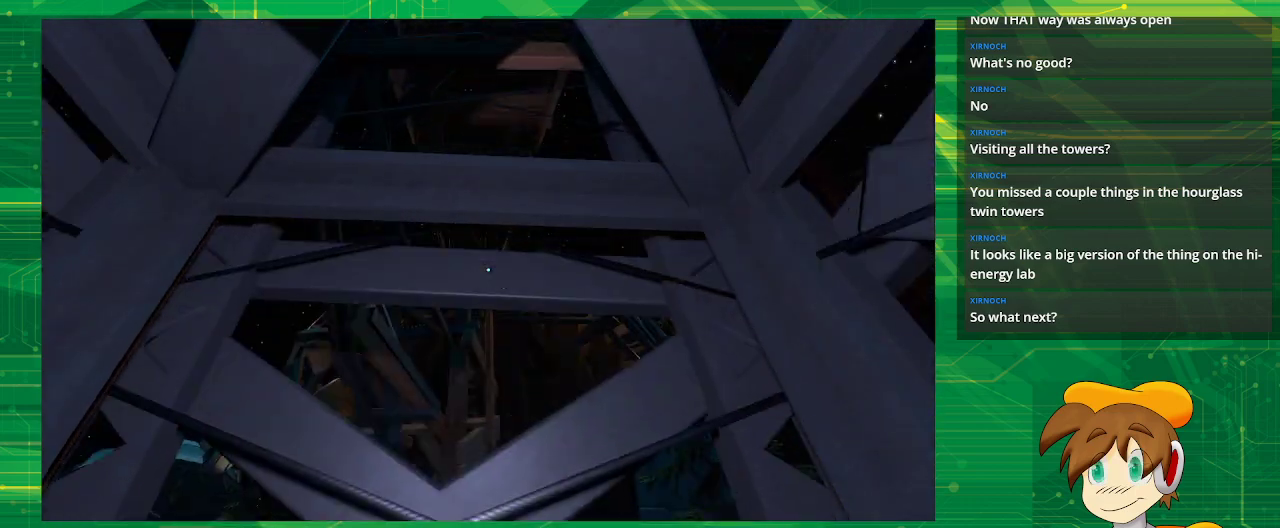
{"buttons": [], "left_stick": "center", "right_stick": "center", "events": []}
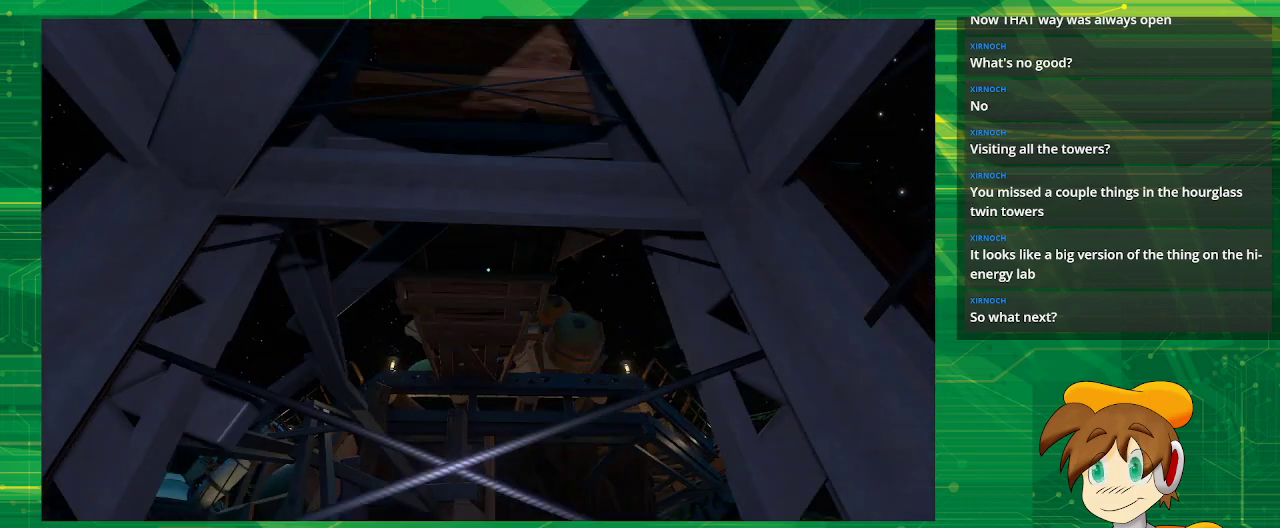
{"buttons": [], "left_stick": "center", "right_stick": "center", "events": []}
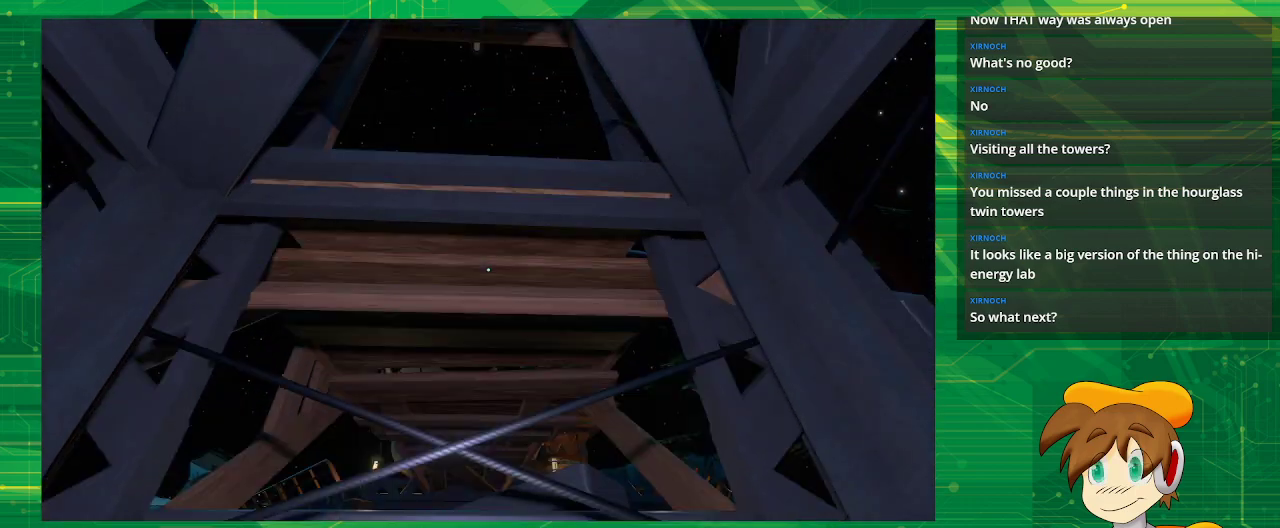
{"buttons": [], "left_stick": "center", "right_stick": "down", "events": [[217, "right_stick", "down"]]}
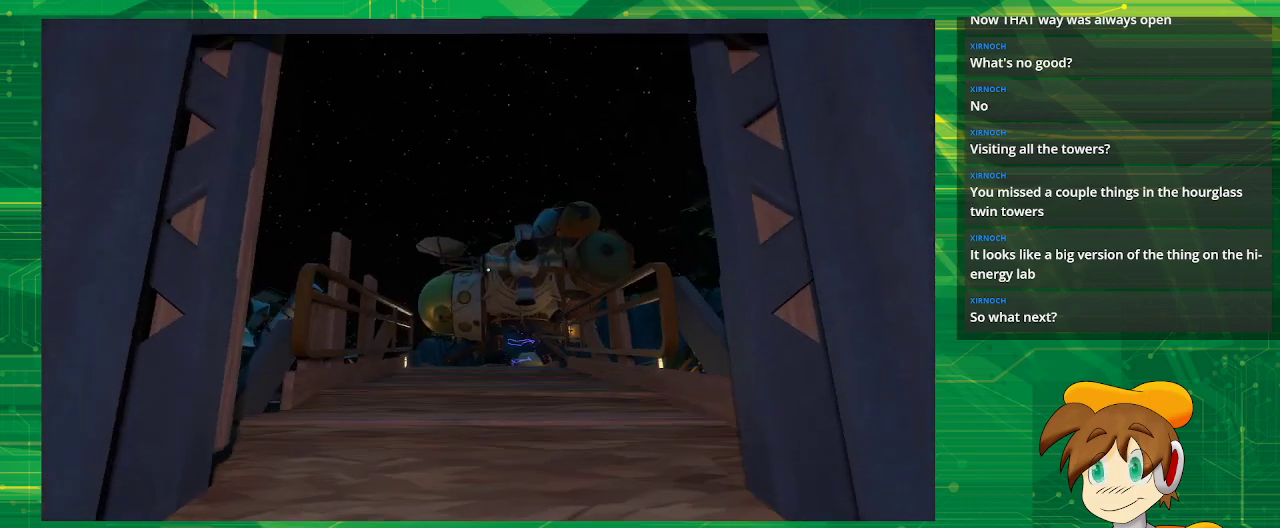
{"buttons": [], "left_stick": "up", "right_stick": "center", "events": [[83, "left_stick", "up"], [217, "right_stick", "center"]]}
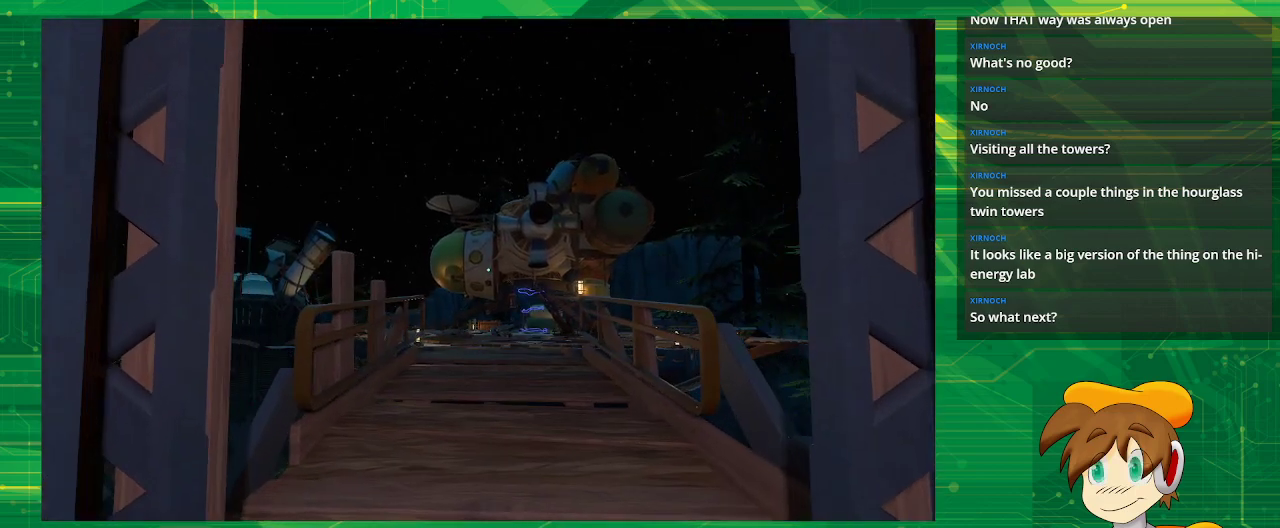
{"buttons": [], "left_stick": "up", "right_stick": "center", "events": []}
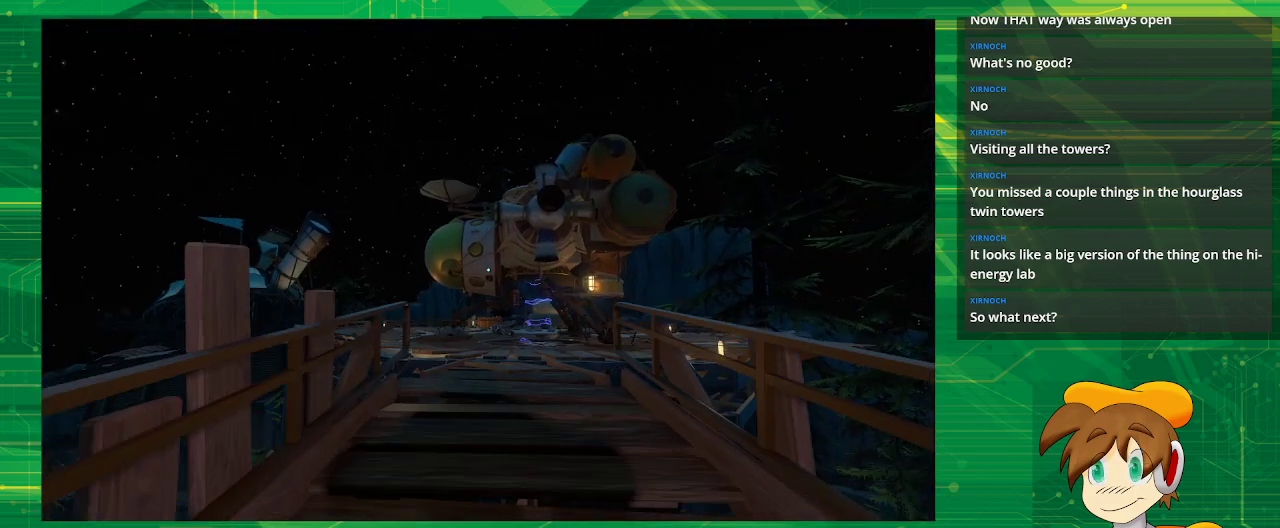
{"buttons": [], "left_stick": "up", "right_stick": "center", "events": [[33, "right_stick", "down"], [233, "right_stick", "center"]]}
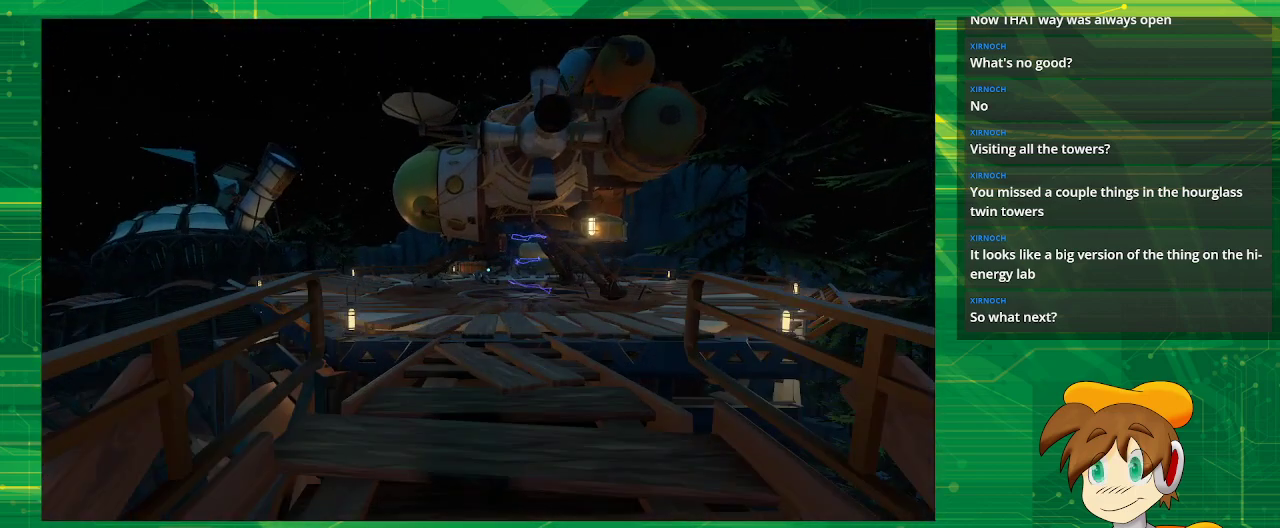
{"buttons": [], "left_stick": "up", "right_stick": "center", "events": []}
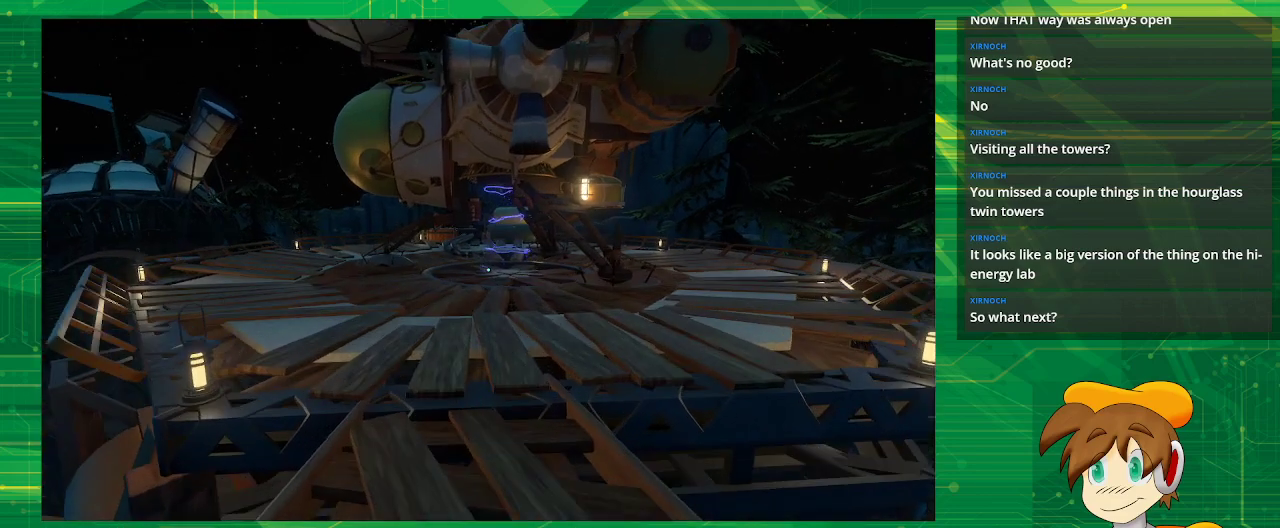
{"buttons": [], "left_stick": "up", "right_stick": "center", "events": []}
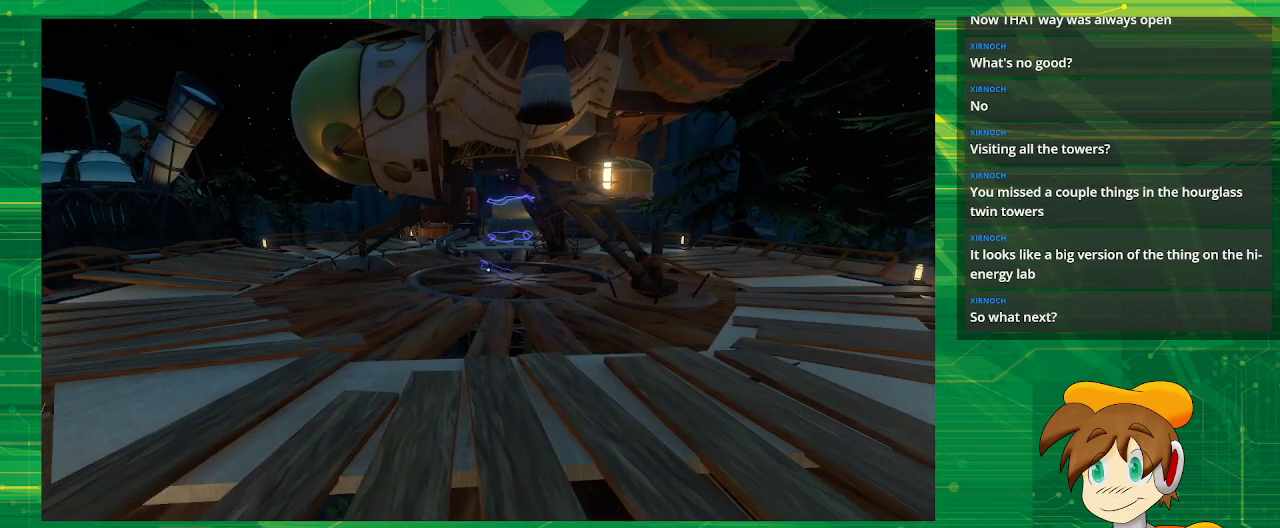
{"buttons": [], "left_stick": "up", "right_stick": "center", "events": []}
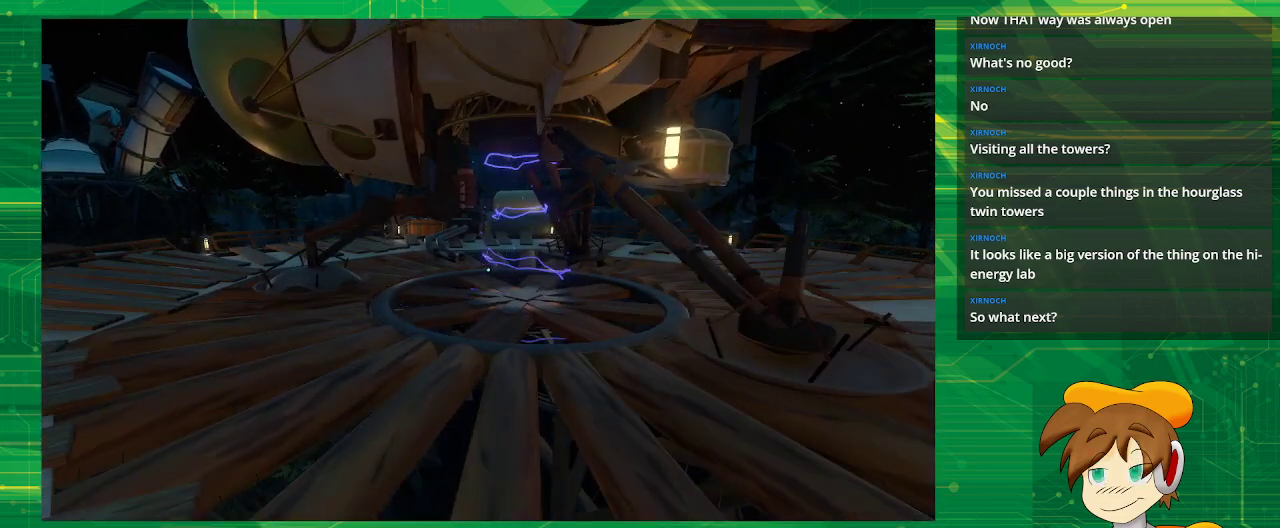
{"buttons": [], "left_stick": "up", "right_stick": "center", "events": []}
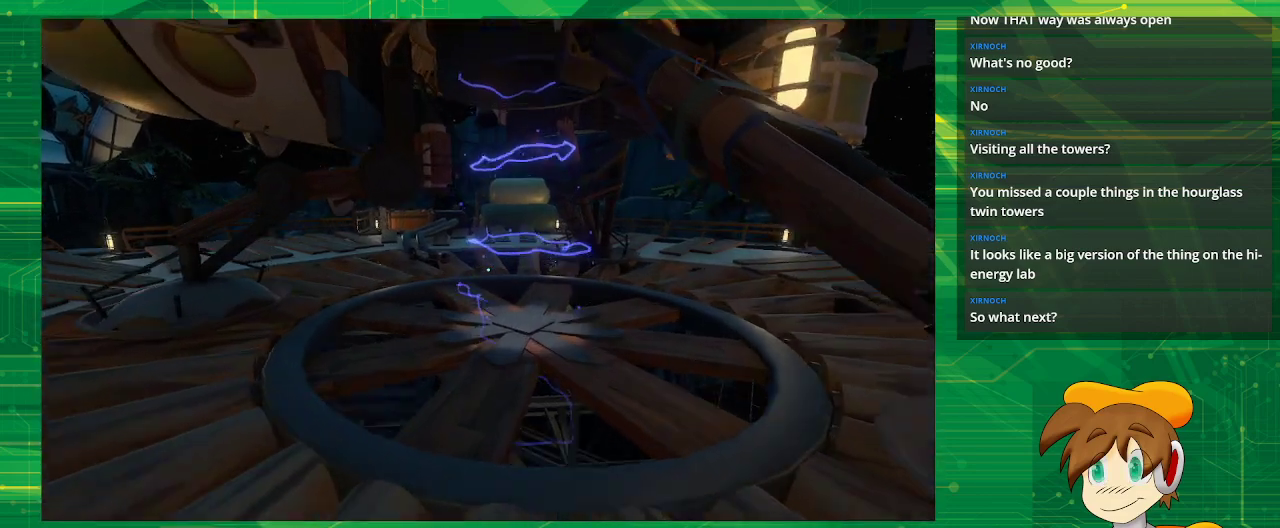
{"buttons": [], "left_stick": "up", "right_stick": "center", "events": []}
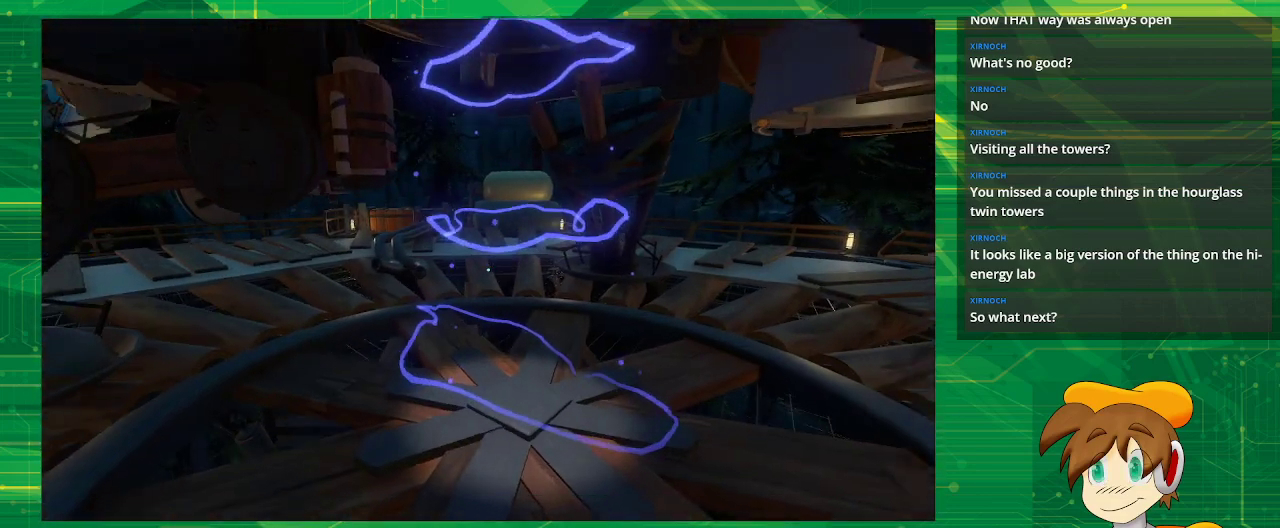
{"buttons": [], "left_stick": "center", "right_stick": "center", "events": [[483, "left_stick", "center"]]}
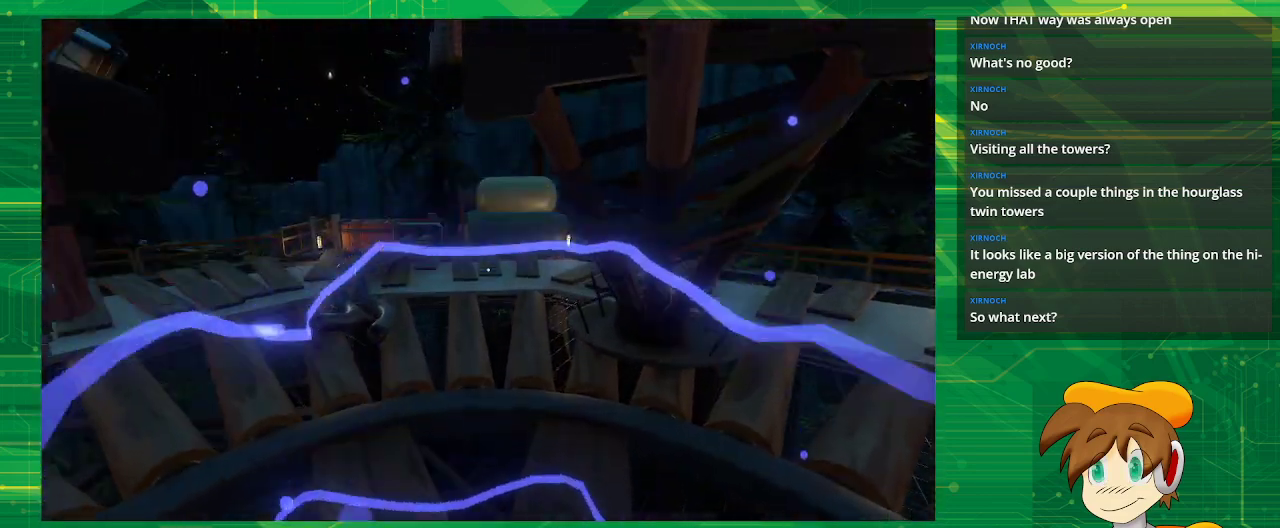
{"buttons": [], "left_stick": "center", "right_stick": "center", "events": []}
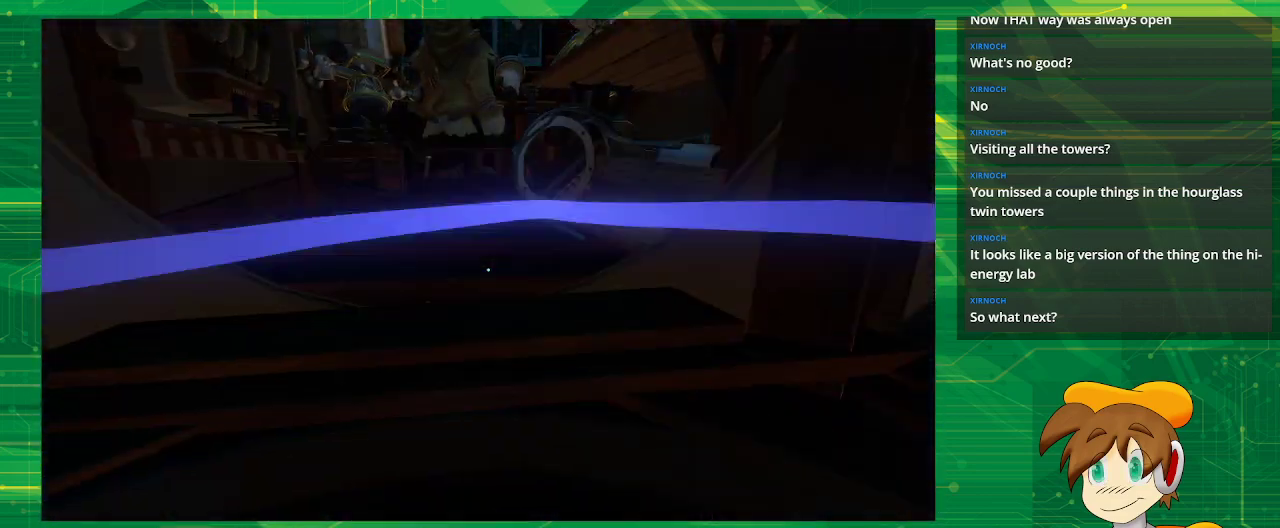
{"buttons": [], "left_stick": "center", "right_stick": "center", "events": []}